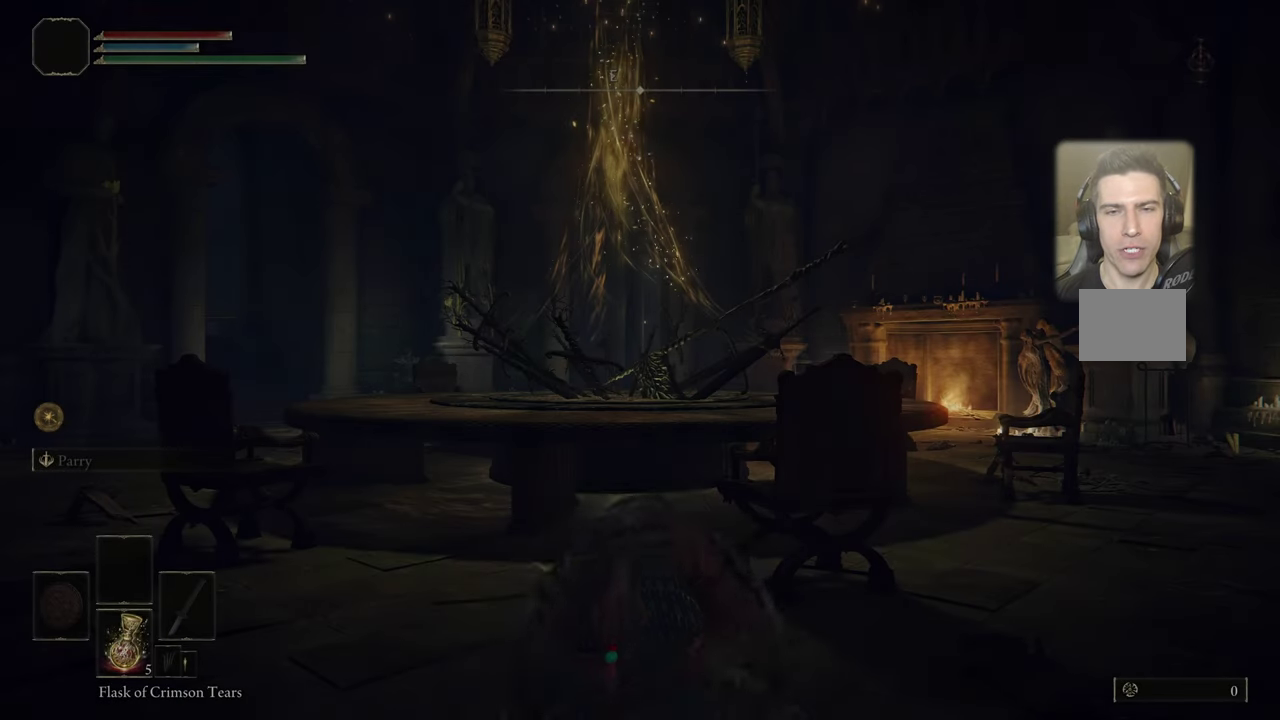
Gameplay with a controller (PlayStation layout); each line is a JSON object with the inputs held at the frame after it (dt_ms = milliseconds from this image to that frame). "events" lists button and stick changes between this image and that frame as [ms after this image, input, new state], when the widget could be followed in between. Not read: R1.
{"dt_ms": 600, "buttons": [], "left_stick": "center", "right_stick": "up-left", "events": [[400, "right_stick", "up-left"]]}
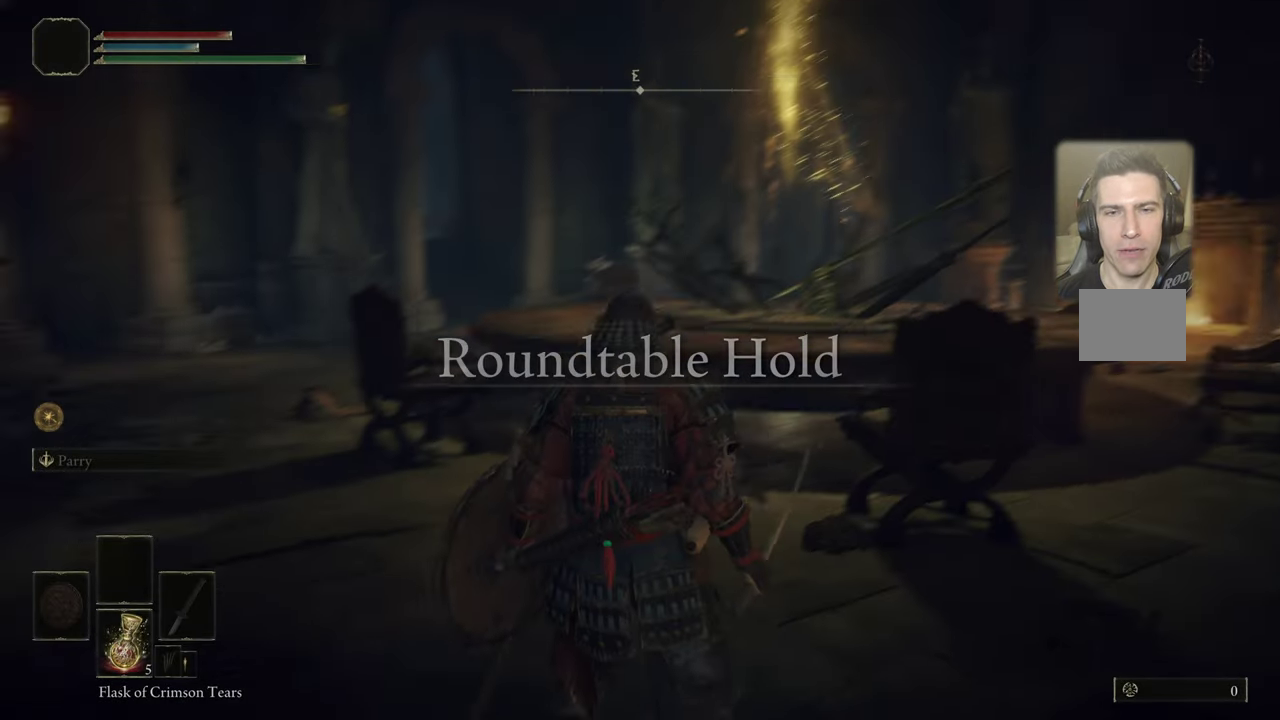
{"dt_ms": 400, "buttons": [], "left_stick": "up", "right_stick": "center", "events": [[133, "right_stick", "center"], [167, "left_stick", "up"]]}
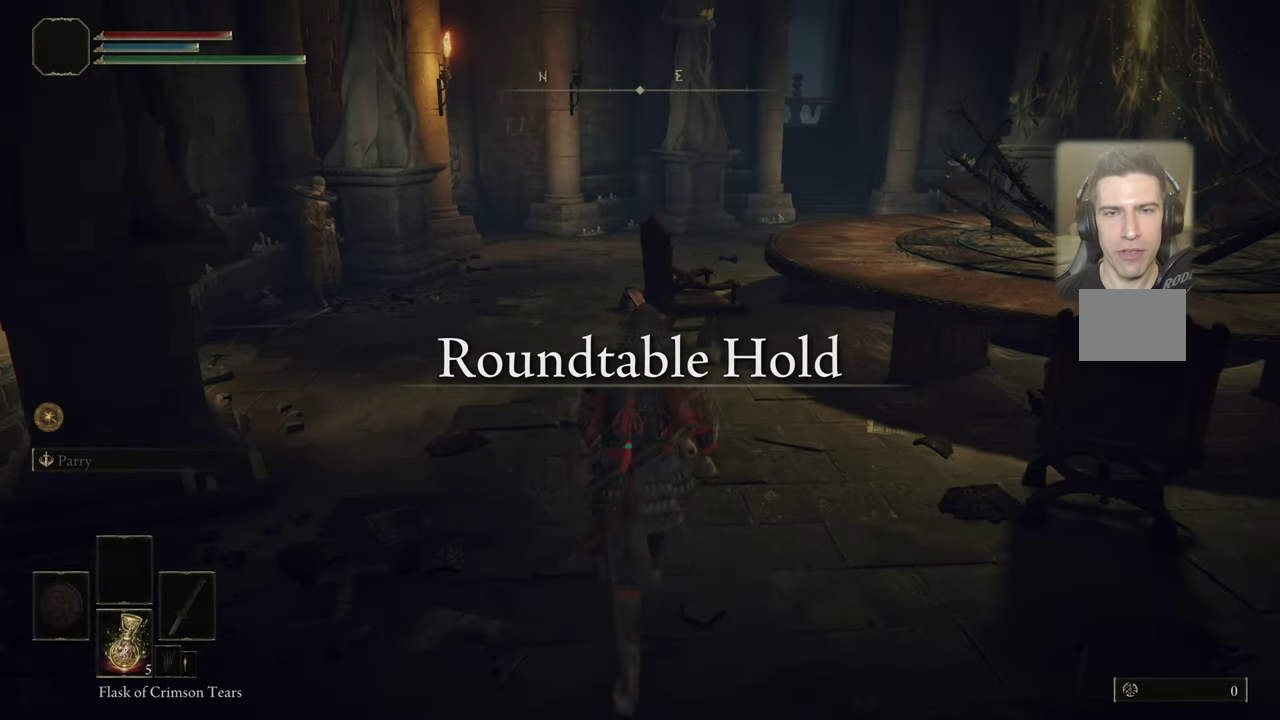
{"dt_ms": 400, "buttons": [], "left_stick": "up-left", "right_stick": "center", "events": [[233, "right_stick", "up-left"], [283, "left_stick", "up-left"], [350, "right_stick", "center"]]}
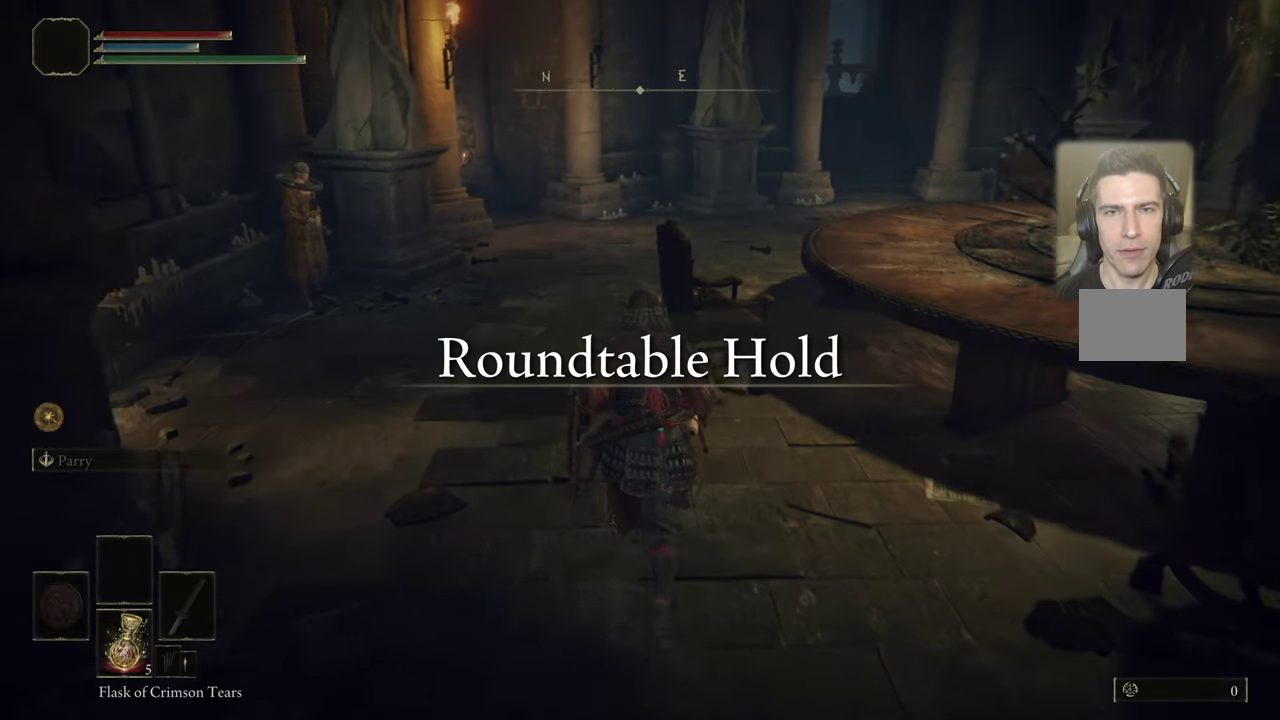
{"dt_ms": 500, "buttons": [], "left_stick": "up-left", "right_stick": "center", "events": []}
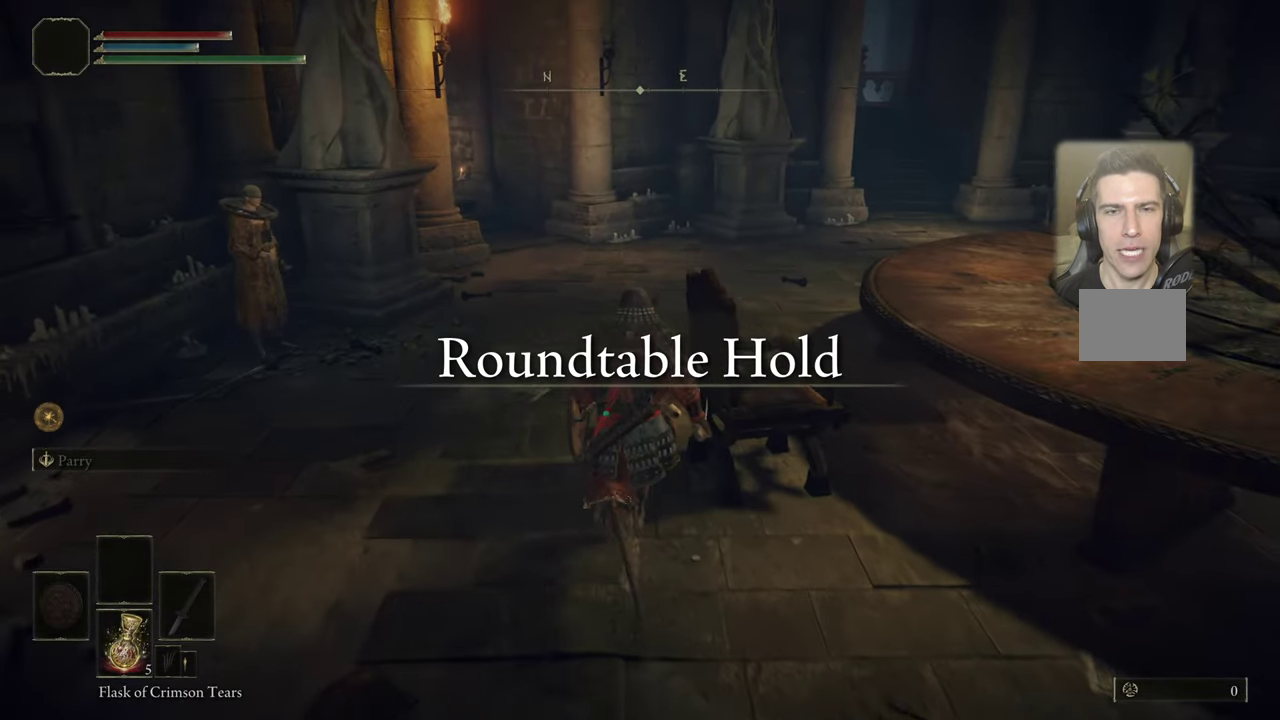
{"dt_ms": 500, "buttons": [], "left_stick": "up-left", "right_stick": "center", "events": []}
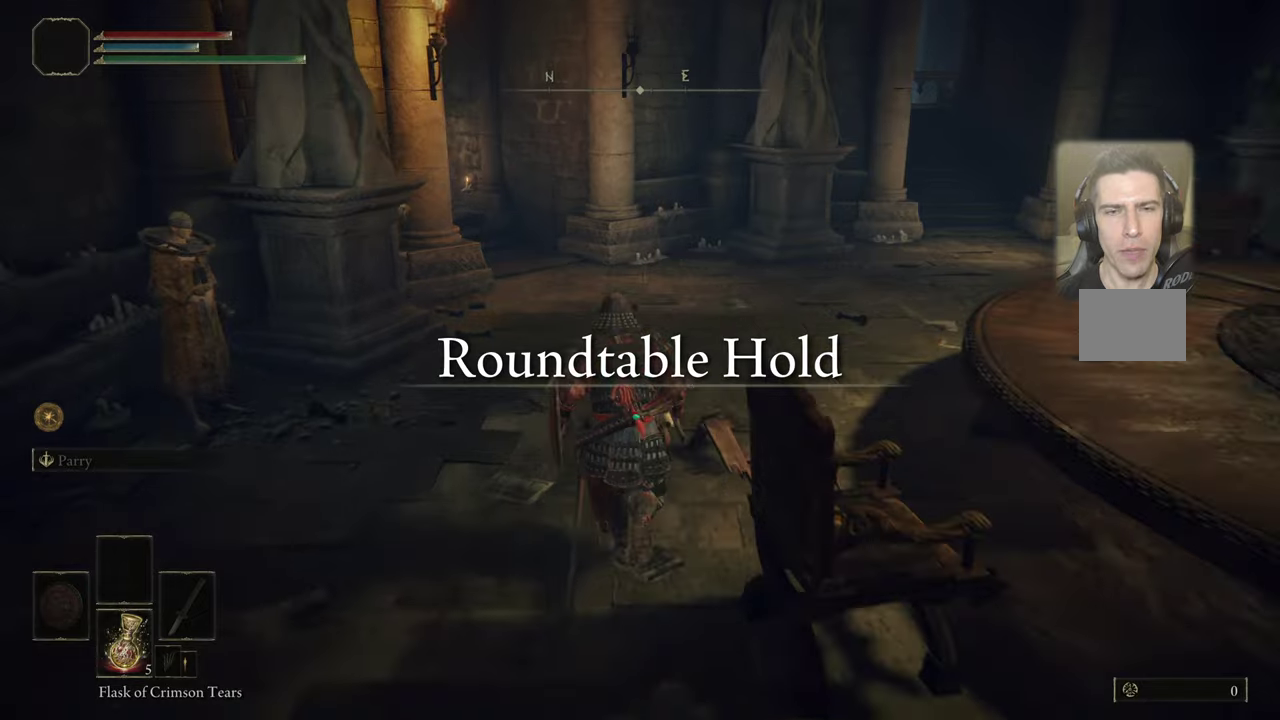
{"dt_ms": 500, "buttons": [], "left_stick": "up", "right_stick": "right", "events": [[17, "left_stick", "up"], [250, "right_stick", "right"]]}
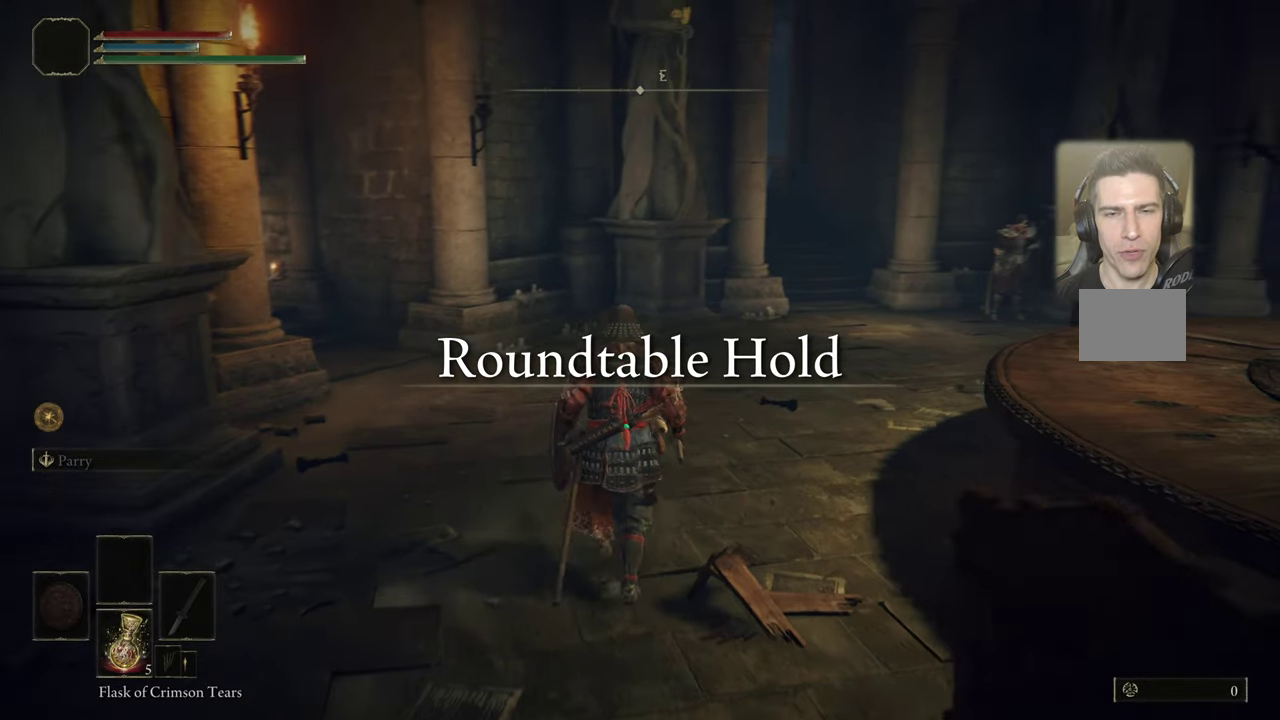
{"dt_ms": 900, "buttons": [], "left_stick": "center", "right_stick": "center", "events": [[167, "left_stick", "center"], [217, "right_stick", "center"]]}
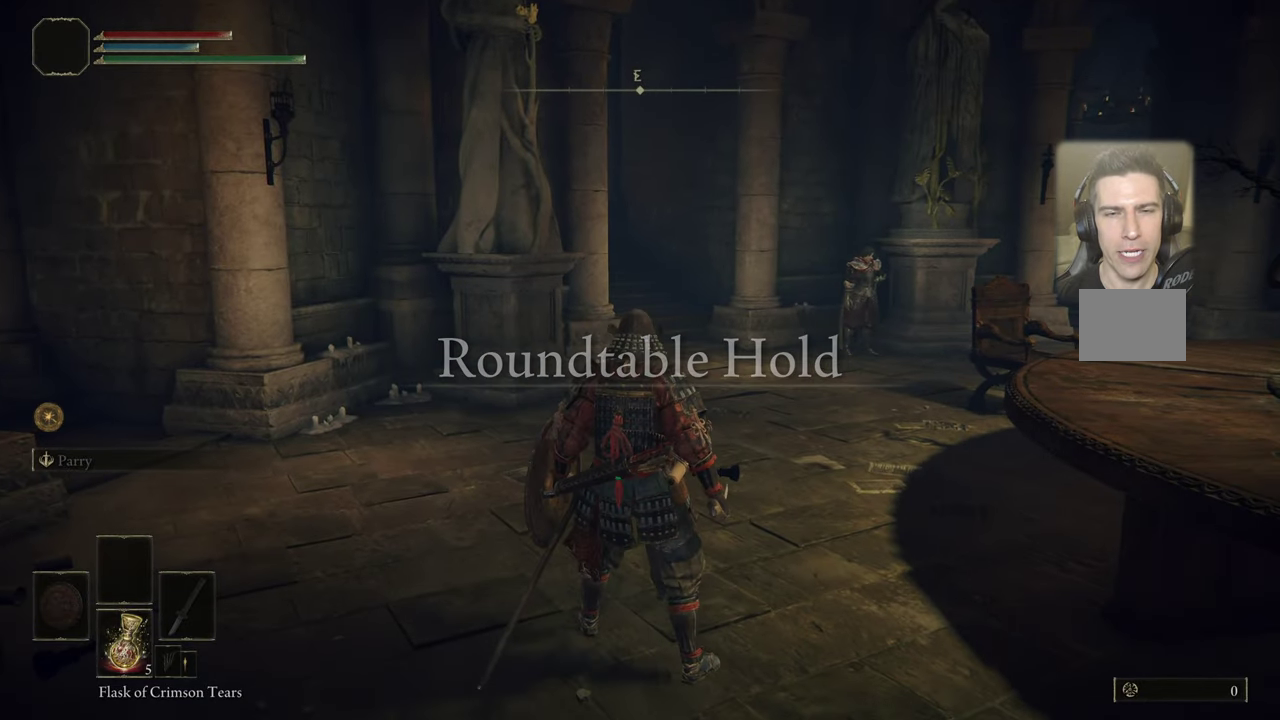
{"dt_ms": 300, "buttons": ["L3"], "left_stick": "center", "right_stick": "center", "events": [[167, "L3", "down"]]}
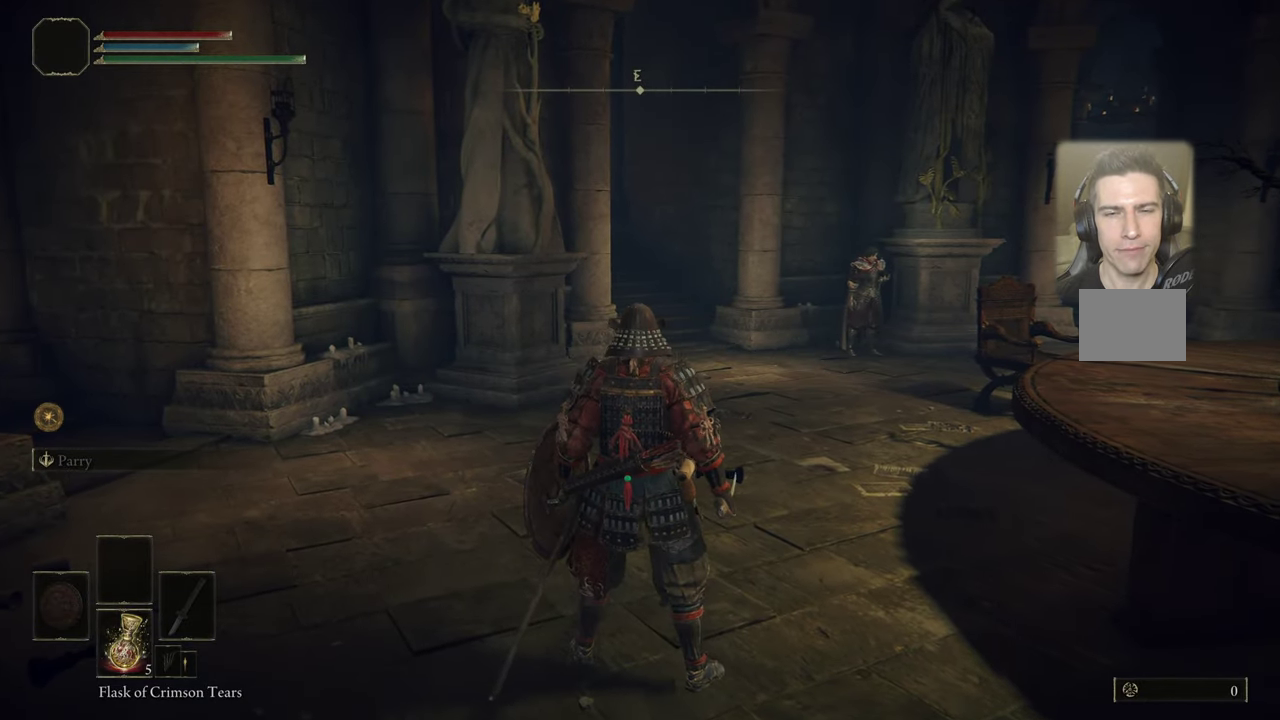
{"dt_ms": 500, "buttons": [], "left_stick": "center", "right_stick": "center", "events": [[300, "L3", "up"]]}
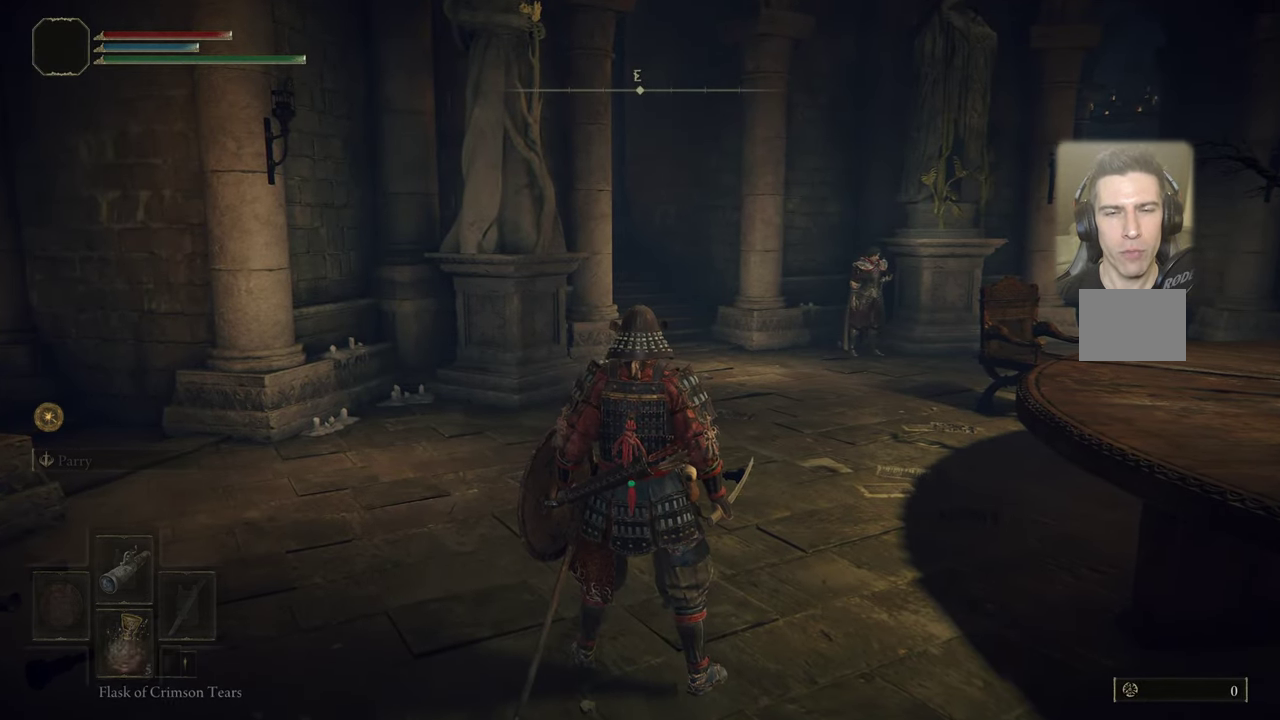
{"dt_ms": 500, "buttons": ["L3"], "left_stick": "center", "right_stick": "center", "events": [[434, "L3", "down"]]}
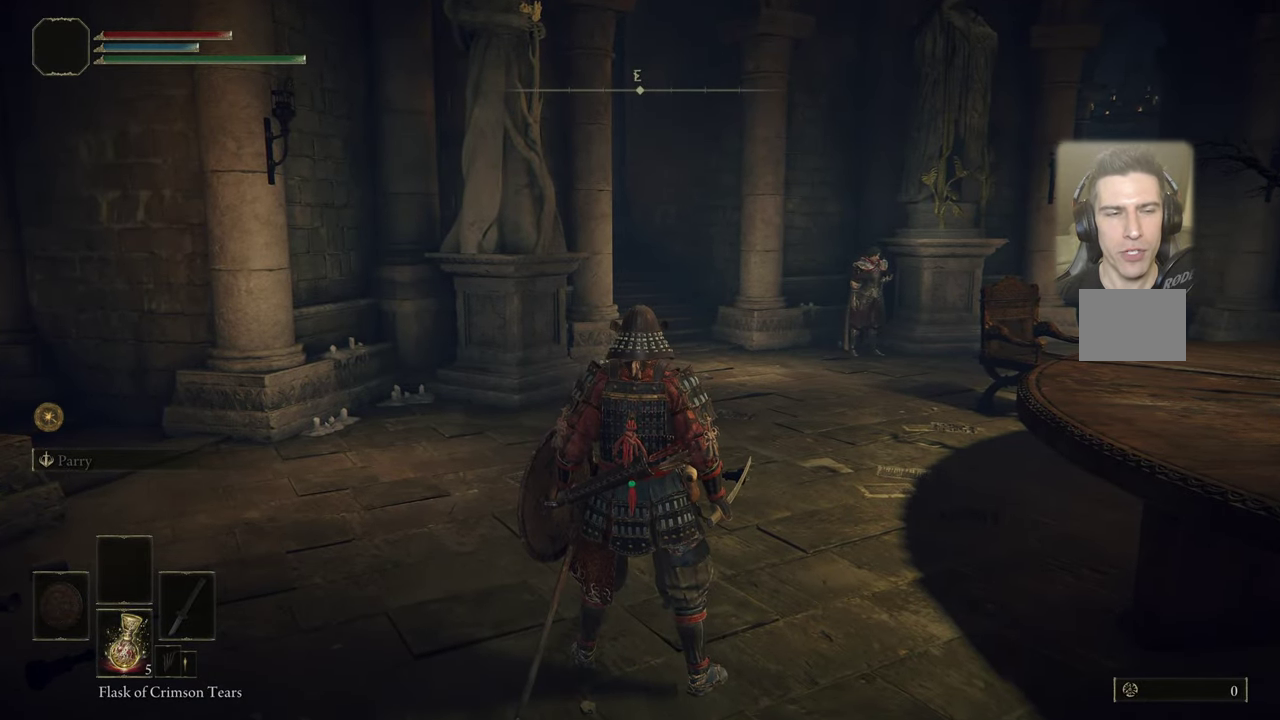
{"dt_ms": 500, "buttons": ["L3"], "left_stick": "center", "right_stick": "center", "events": []}
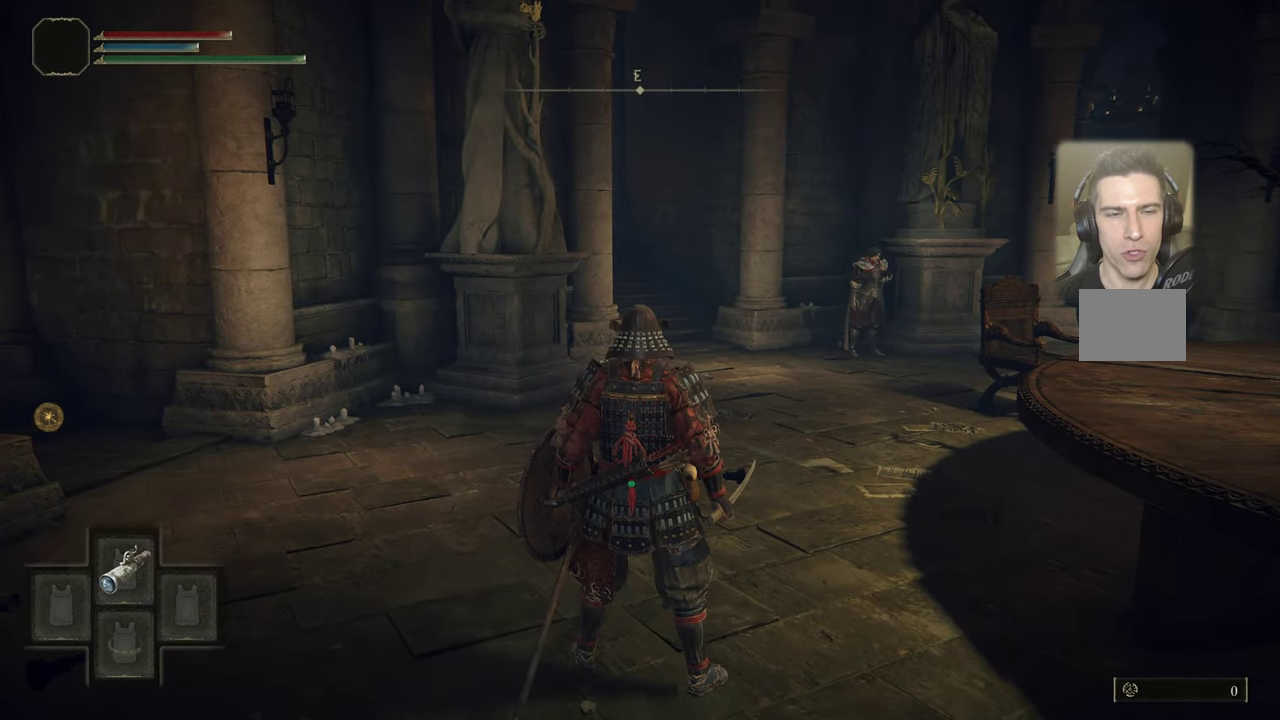
{"dt_ms": 500, "buttons": [], "left_stick": "center", "right_stick": "center", "events": [[450, "L3", "up"]]}
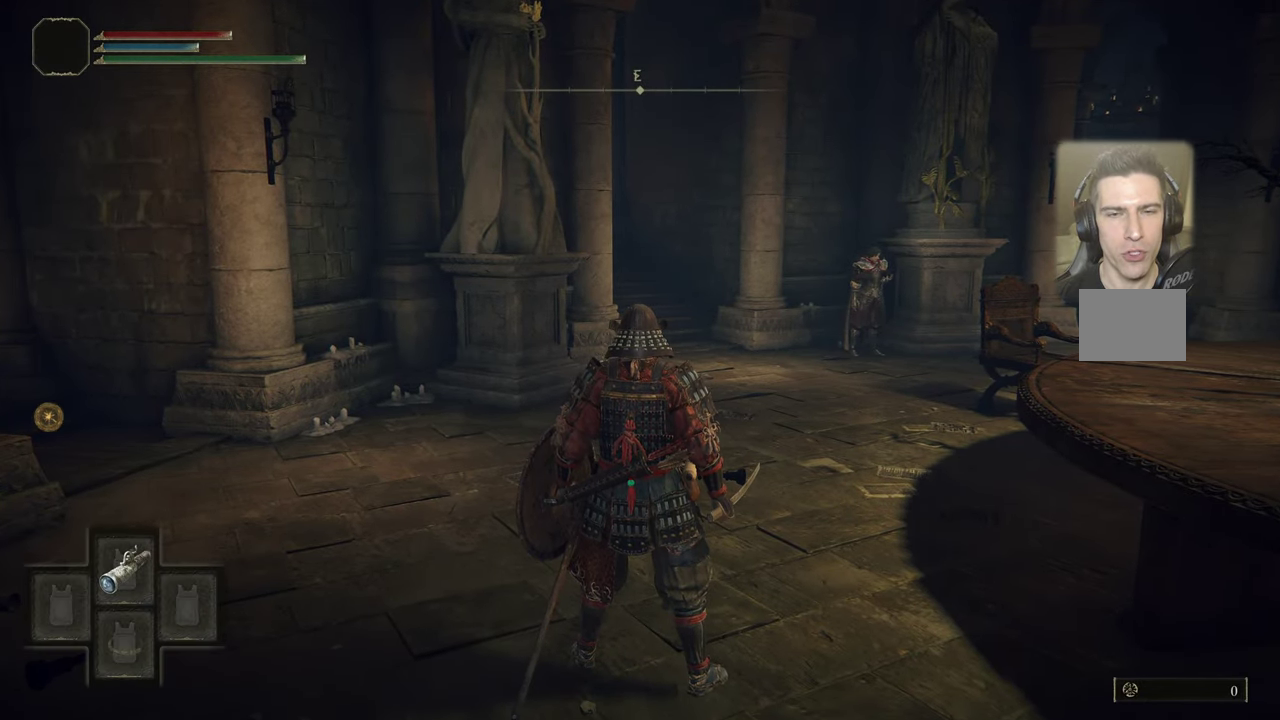
{"dt_ms": 300, "buttons": ["CIRCLE"], "left_stick": "up", "right_stick": "center", "events": [[150, "left_stick", "up"], [234, "CIRCLE", "down"]]}
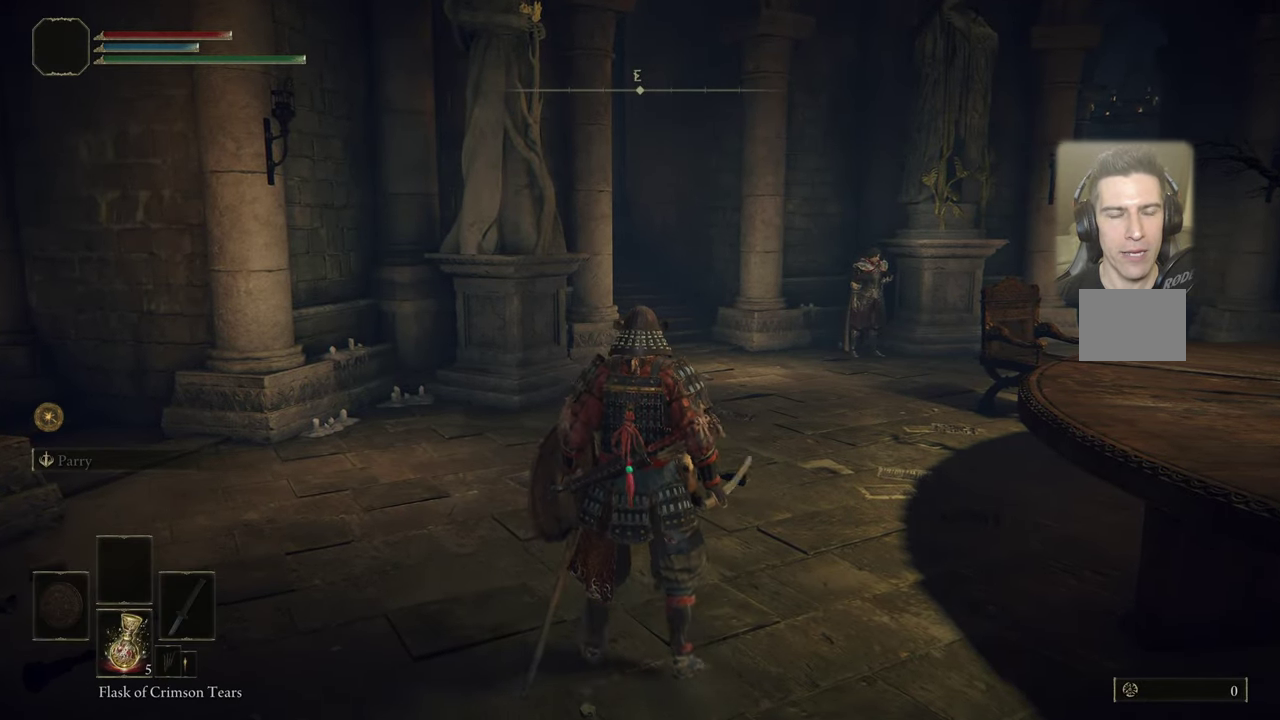
{"dt_ms": 600, "buttons": ["CIRCLE"], "left_stick": "up", "right_stick": "center", "events": []}
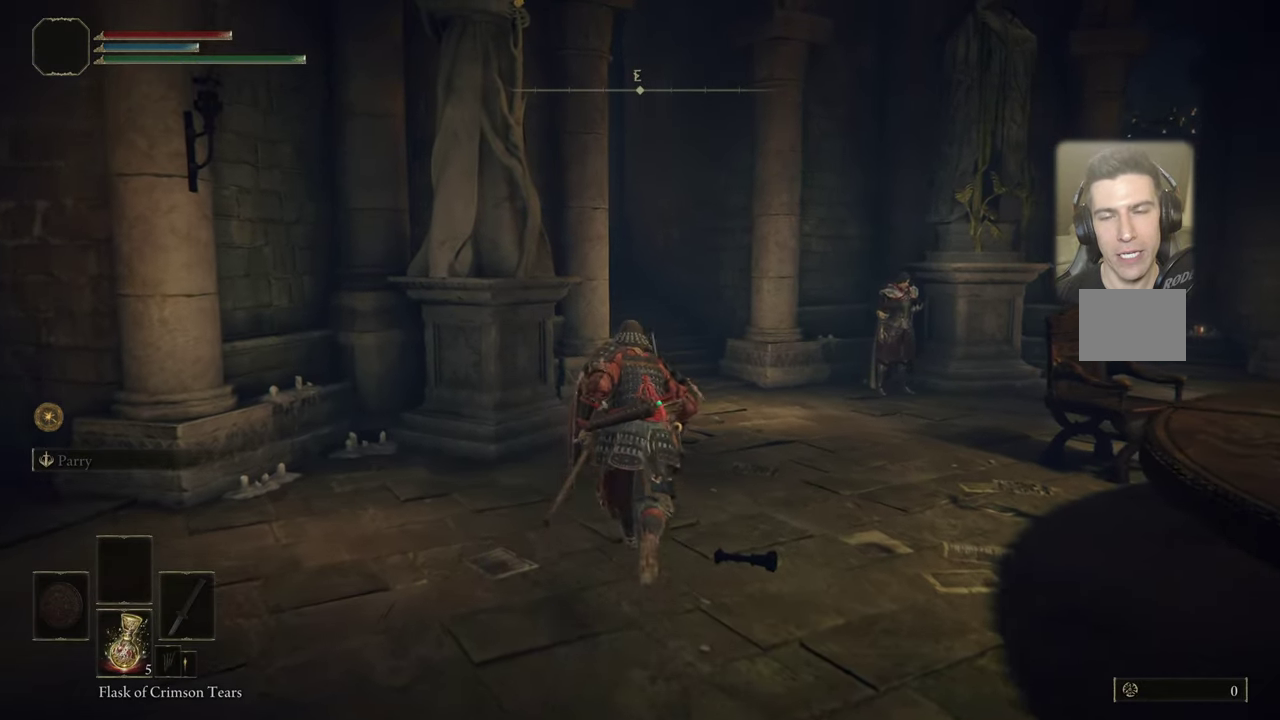
{"dt_ms": 500, "buttons": ["CIRCLE"], "left_stick": "up", "right_stick": "center", "events": []}
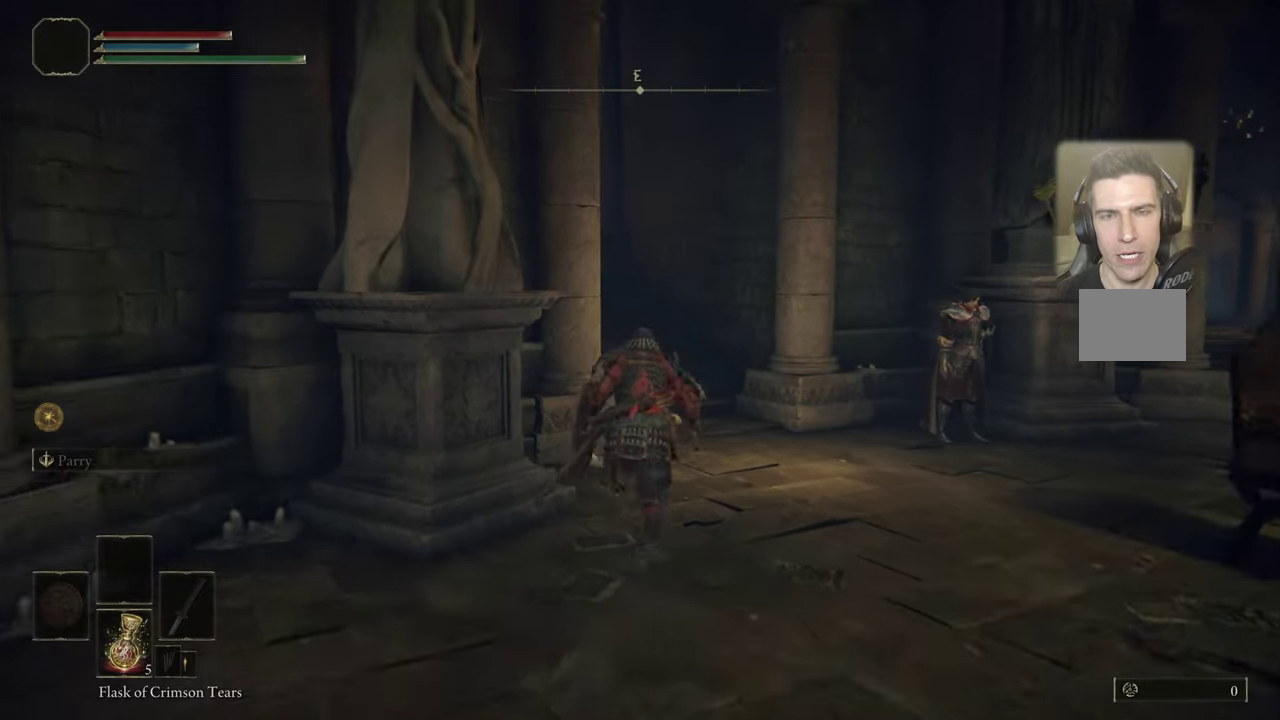
{"dt_ms": 600, "buttons": ["CIRCLE"], "left_stick": "up-left", "right_stick": "center", "events": [[600, "left_stick", "up-left"]]}
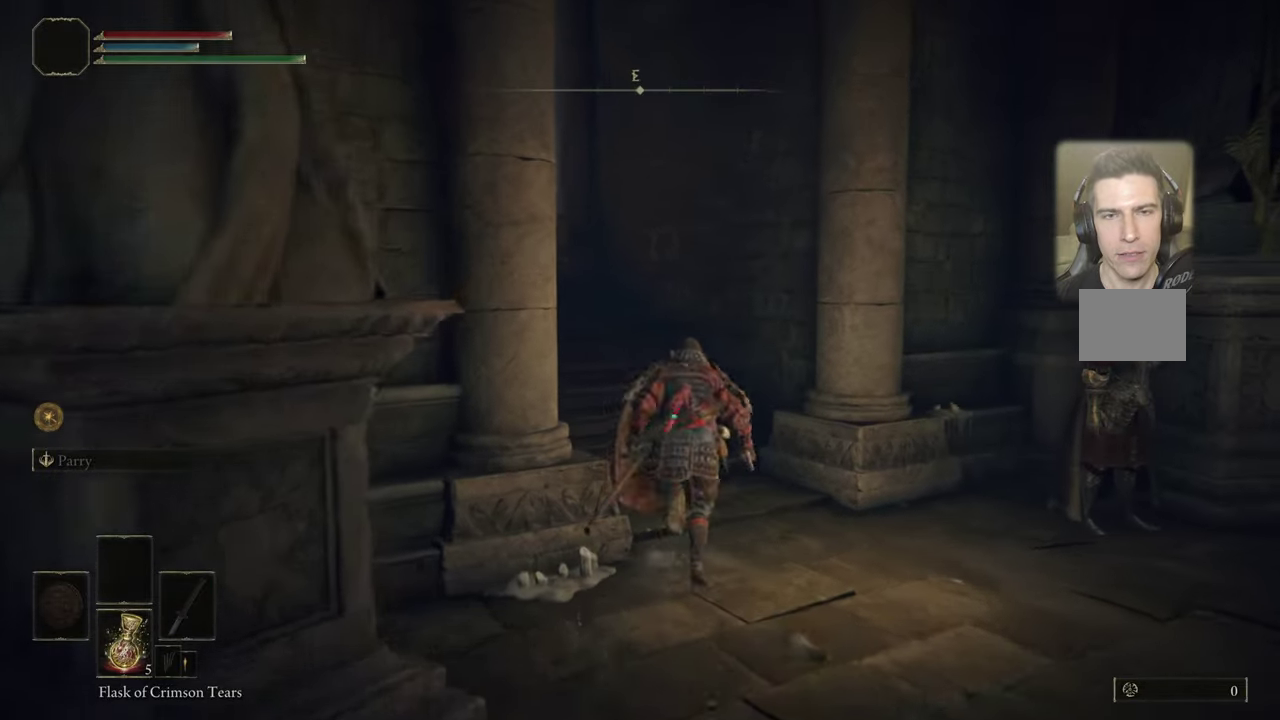
{"dt_ms": 600, "buttons": ["CIRCLE"], "left_stick": "up-left", "right_stick": "center", "events": []}
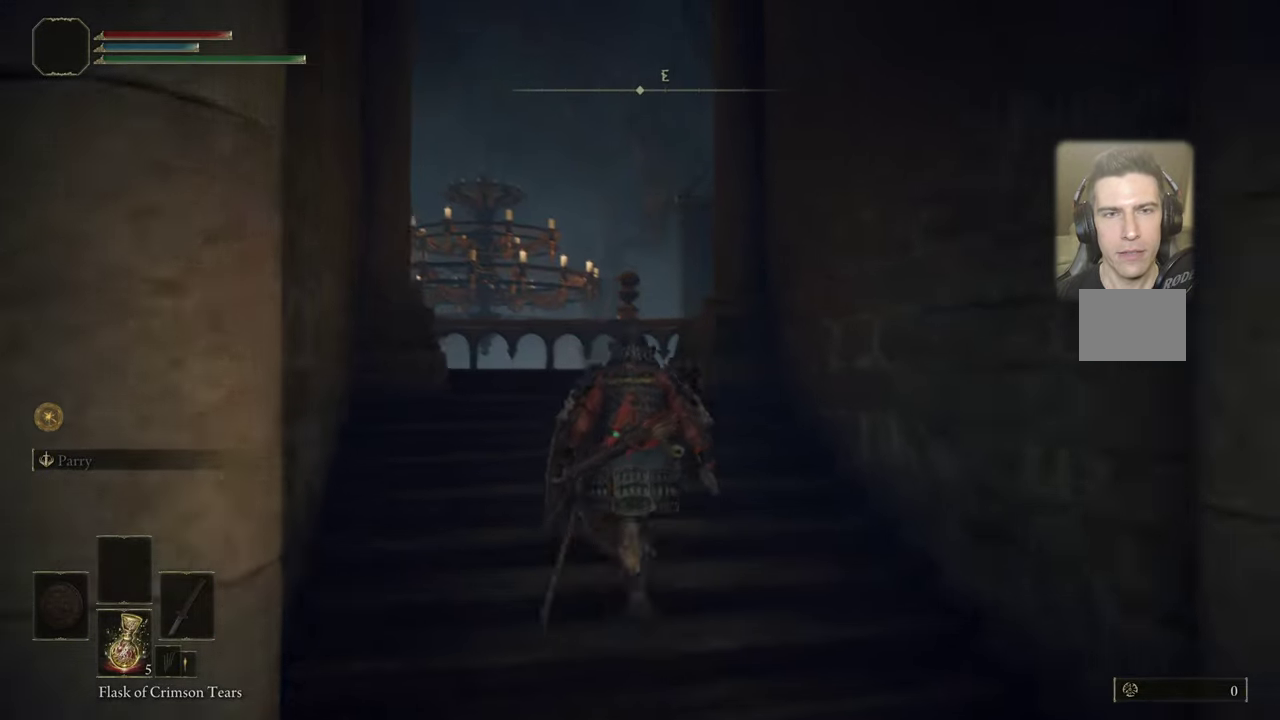
{"dt_ms": 400, "buttons": [], "left_stick": "up-left", "right_stick": "up", "events": [[150, "CIRCLE", "up"], [150, "left_stick", "up"], [216, "left_stick", "up-left"], [266, "left_stick", "up"], [333, "left_stick", "up-left"], [383, "right_stick", "up"]]}
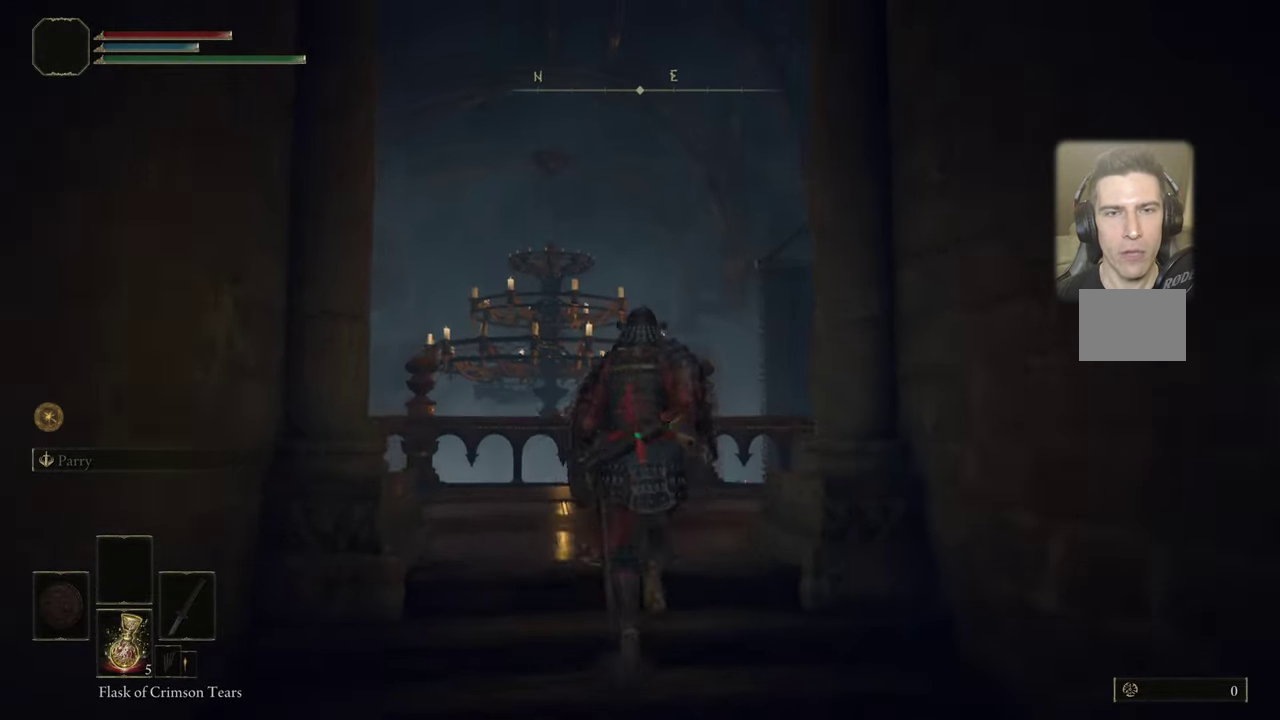
{"dt_ms": 500, "buttons": [], "left_stick": "up", "right_stick": "center", "events": [[16, "left_stick", "up"], [300, "right_stick", "center"]]}
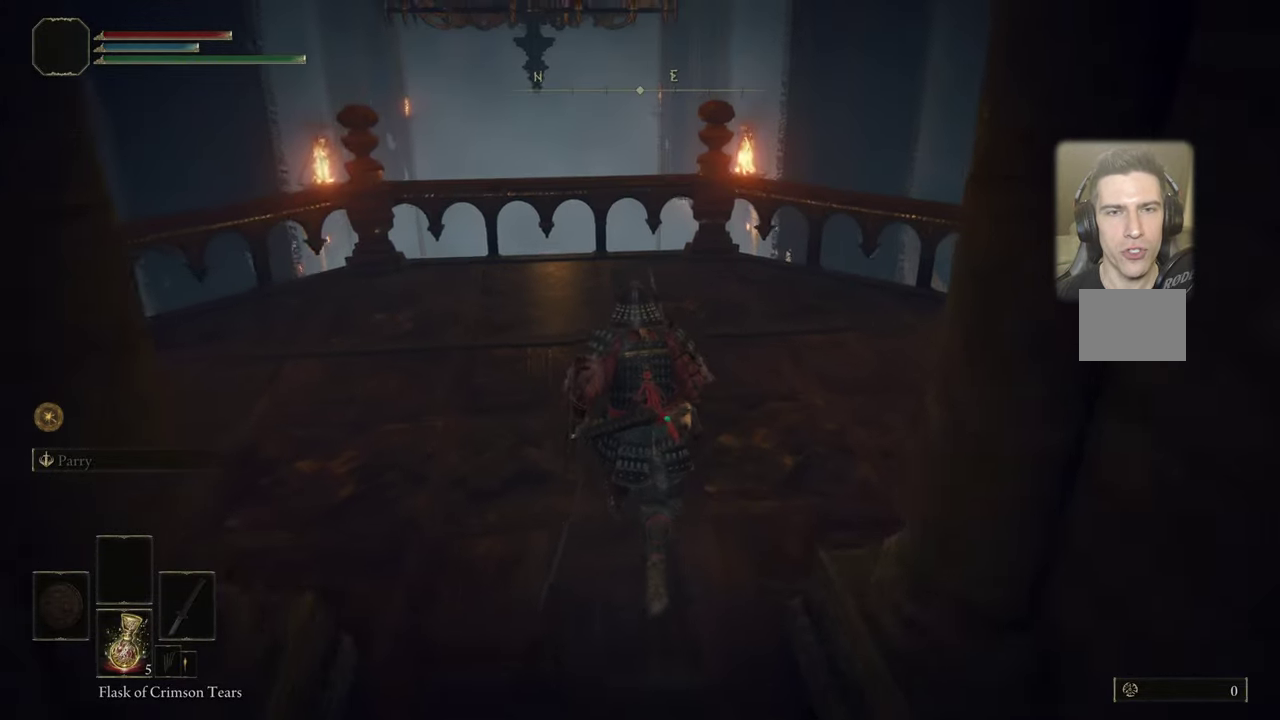
{"dt_ms": 500, "buttons": [], "left_stick": "up", "right_stick": "up", "events": [[16, "right_stick", "up"], [233, "right_stick", "center"], [416, "right_stick", "up"]]}
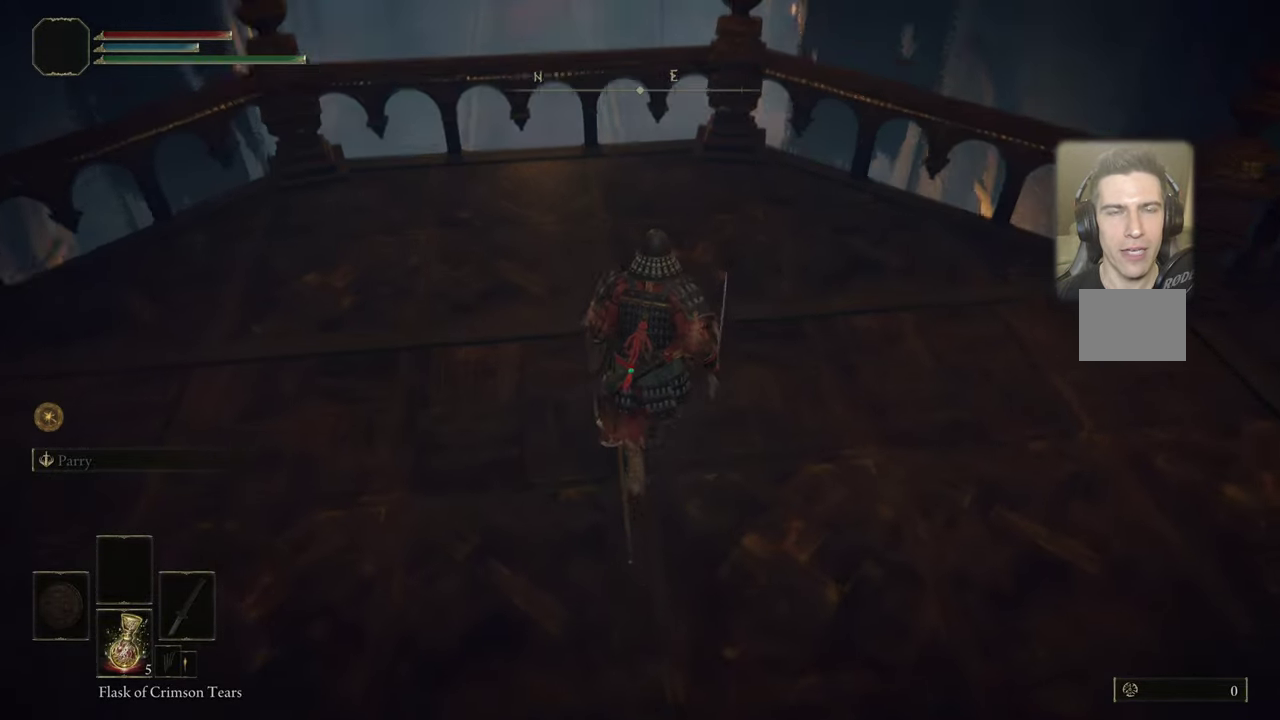
{"dt_ms": 500, "buttons": [], "left_stick": "up", "right_stick": "up", "events": [[66, "right_stick", "center"], [366, "left_stick", "up-left"], [366, "right_stick", "up"], [466, "left_stick", "up"]]}
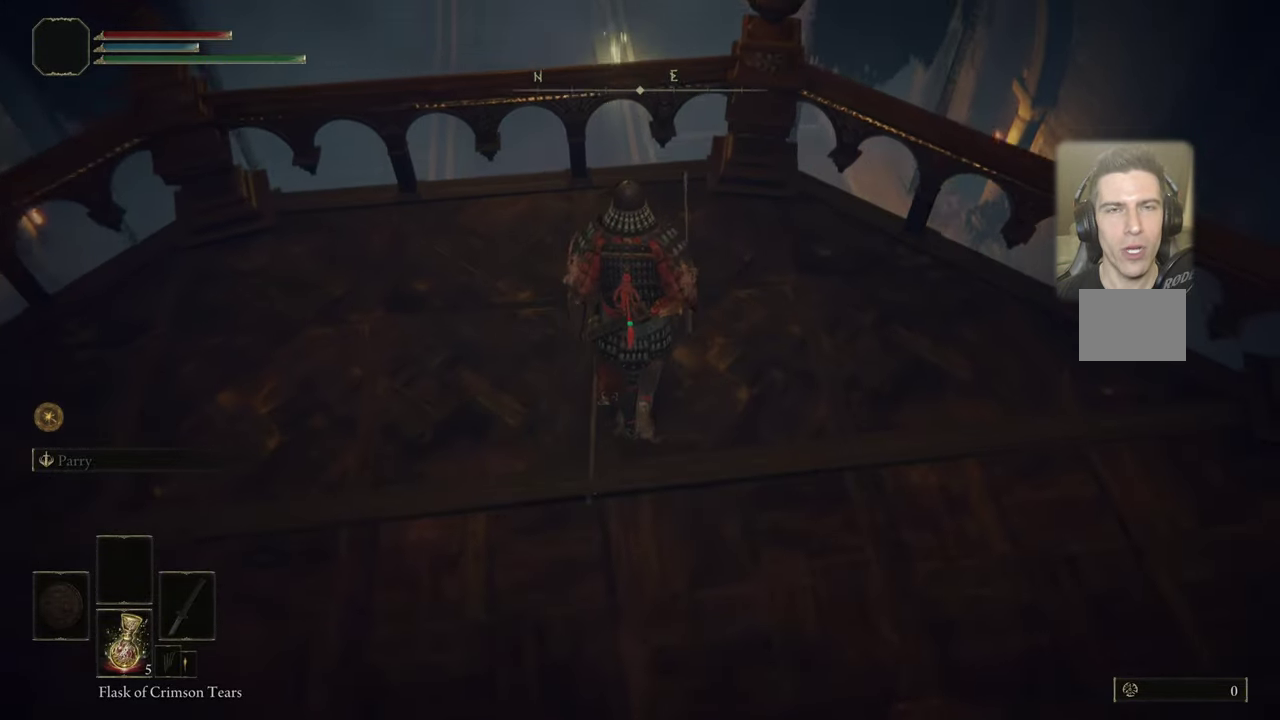
{"dt_ms": 300, "buttons": [], "left_stick": "up-left", "right_stick": "center", "events": [[50, "right_stick", "center"], [200, "left_stick", "up-left"]]}
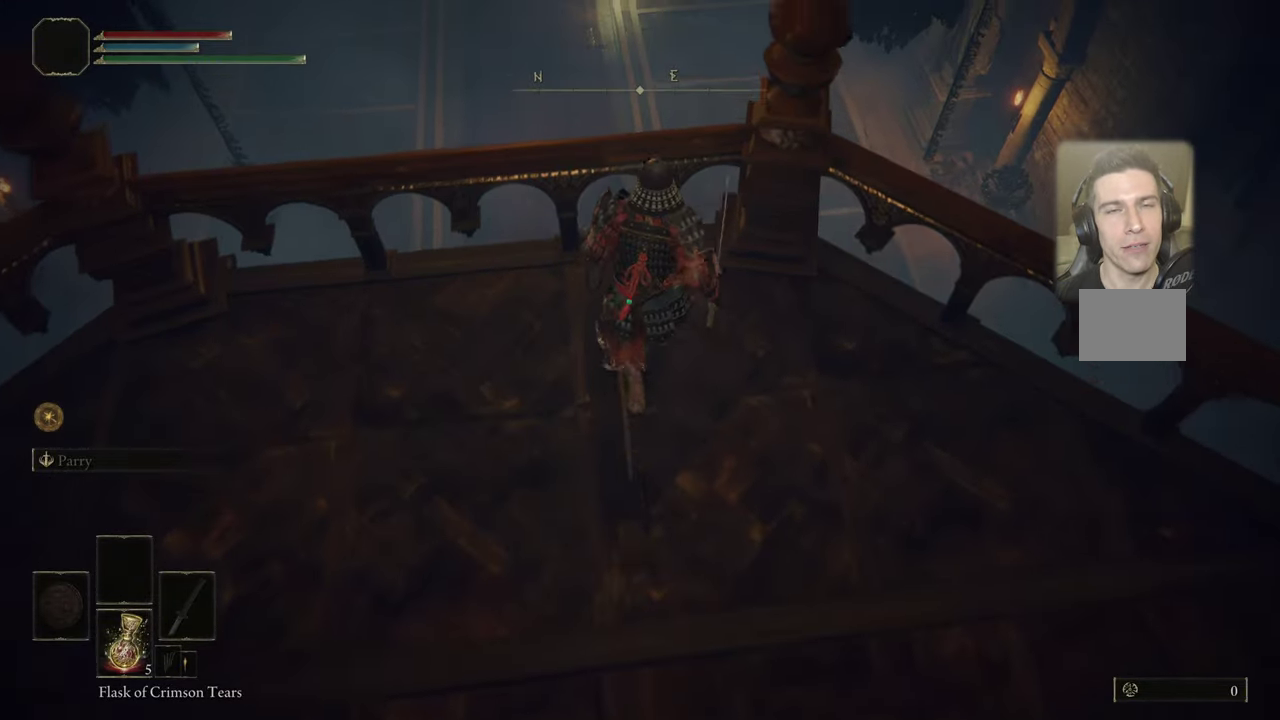
{"dt_ms": 700, "buttons": [], "left_stick": "up", "right_stick": "center", "events": [[233, "left_stick", "up"], [416, "CROSS", "down"], [516, "CROSS", "up"]]}
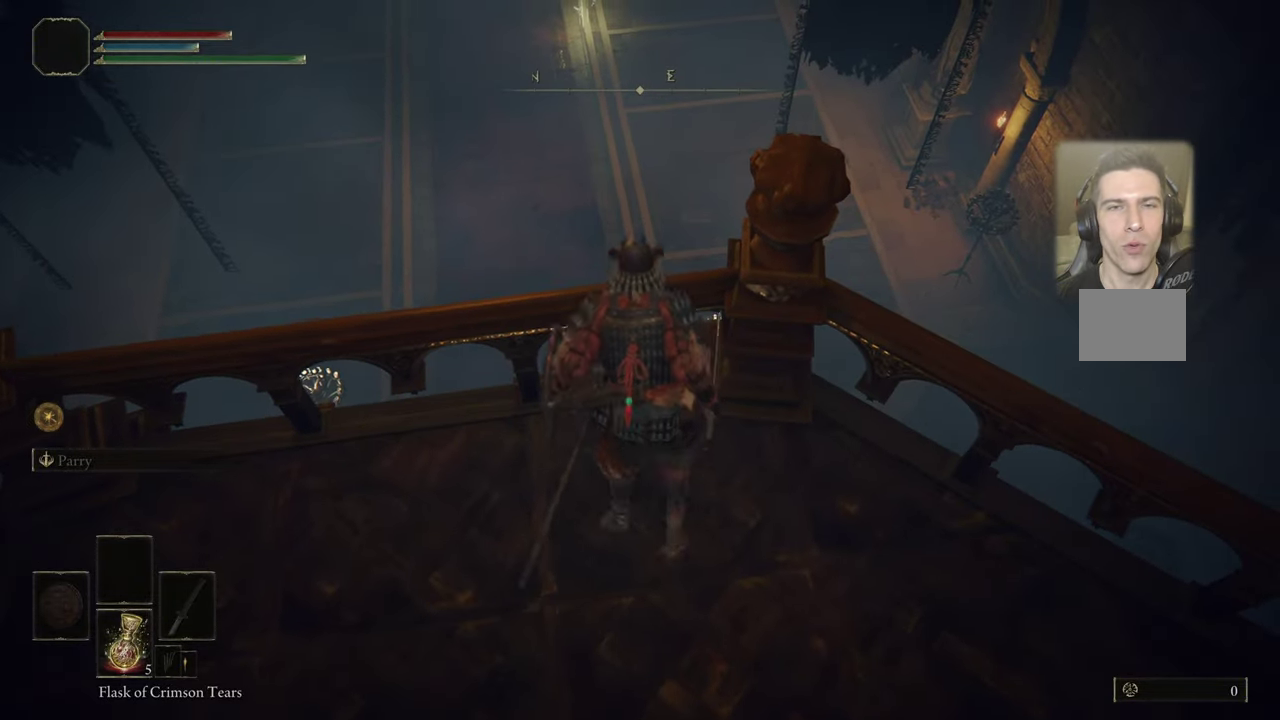
{"dt_ms": 500, "buttons": [], "left_stick": "up", "right_stick": "center", "events": [[50, "right_stick", "down"], [166, "right_stick", "center"], [183, "left_stick", "up-left"], [400, "right_stick", "down"], [483, "right_stick", "center"], [500, "left_stick", "up"]]}
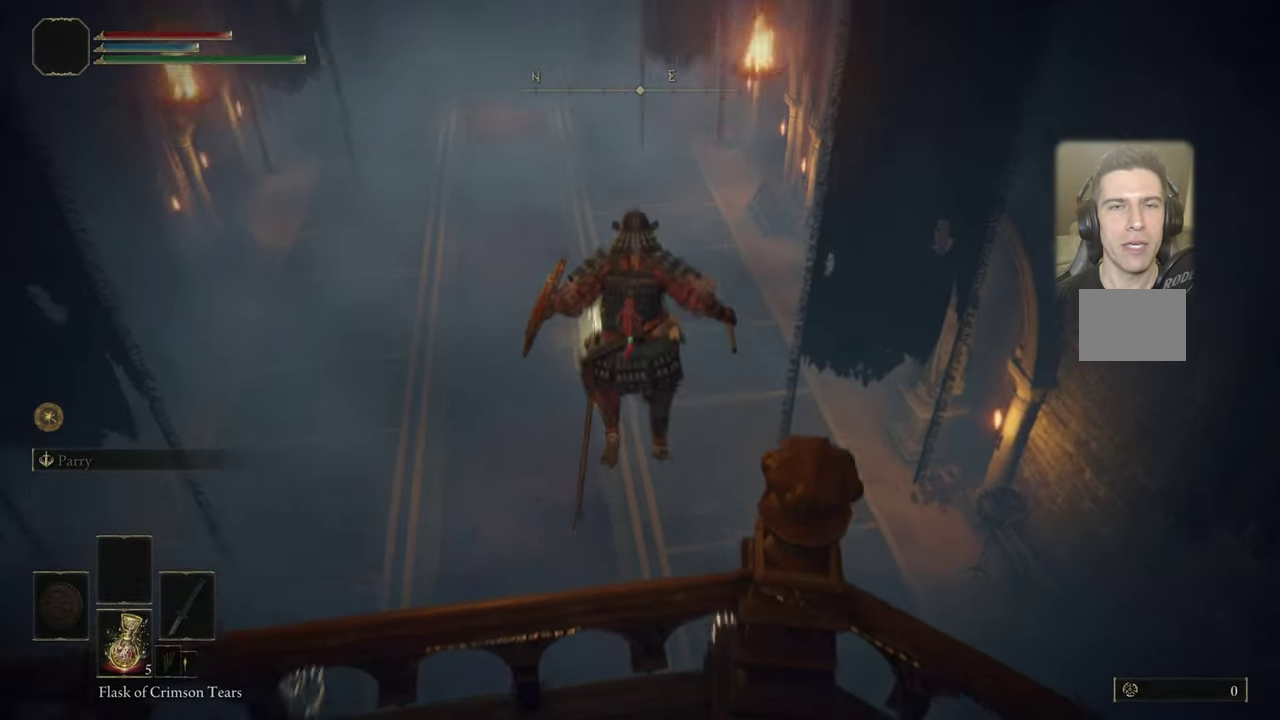
{"dt_ms": 300, "buttons": [], "left_stick": "up-left", "right_stick": "center", "events": [[200, "left_stick", "up-left"]]}
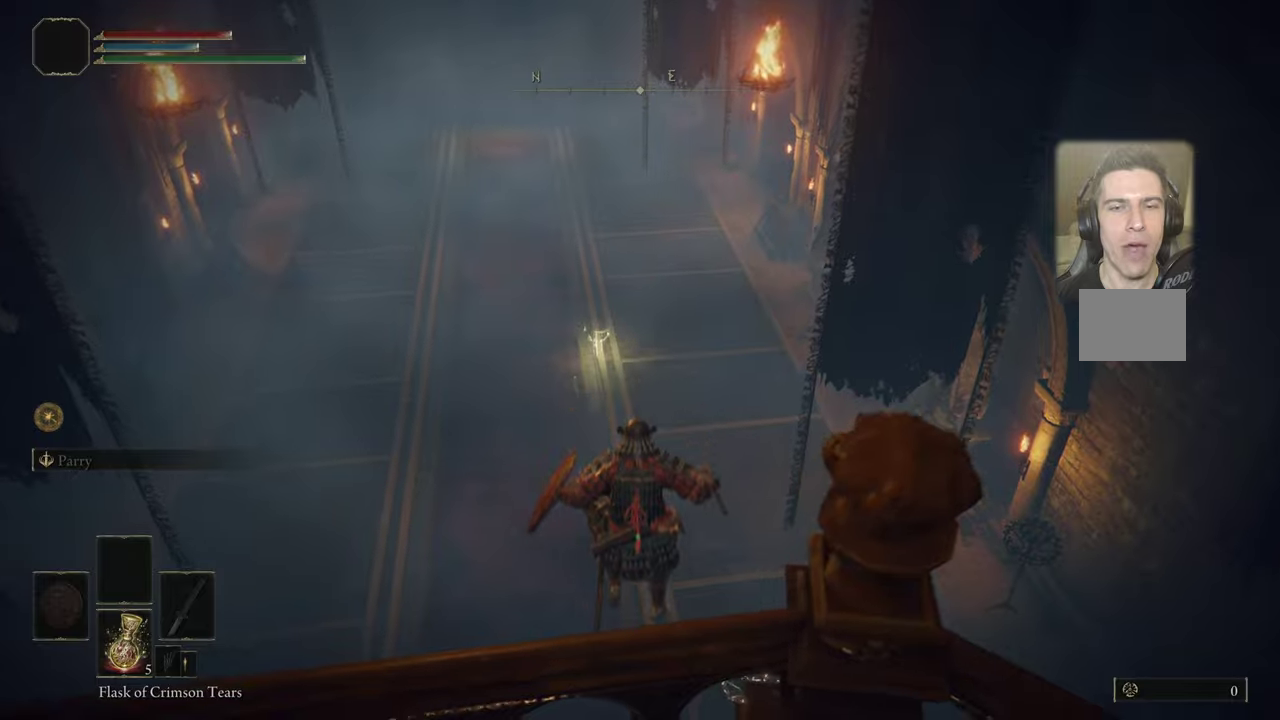
{"dt_ms": 500, "buttons": [], "left_stick": "up-left", "right_stick": "center", "events": [[233, "right_stick", "down"], [450, "right_stick", "center"]]}